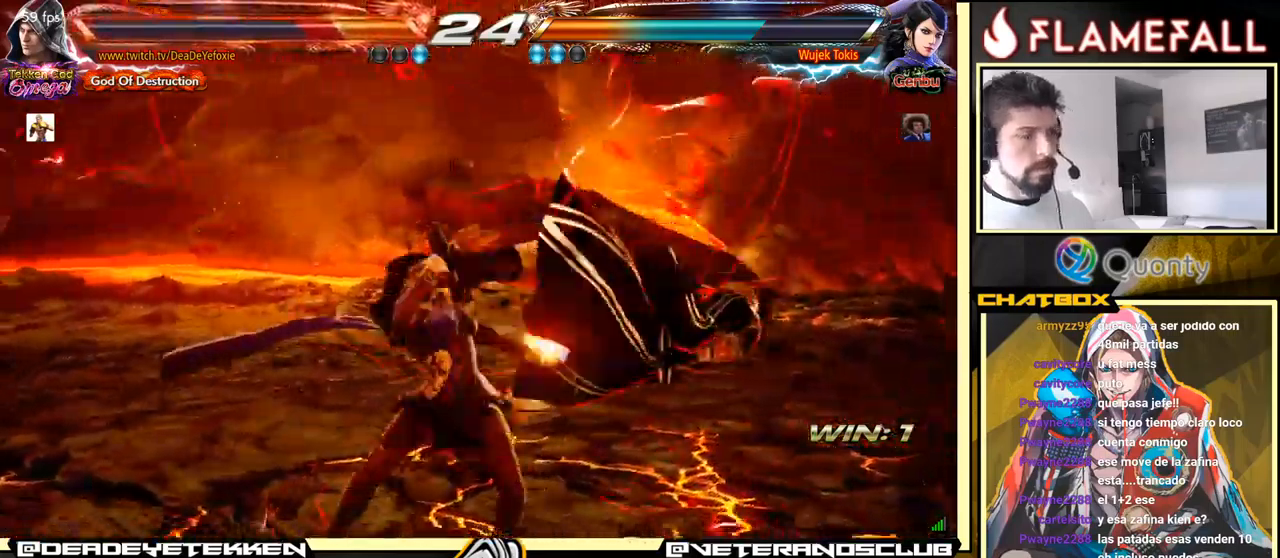
Gameplay with a controller (arcade stick); each line is a JSON object with the inputs held at the frame after it. "events" lists button and stick changes between this image and that frame as [ms after this image, input, new state], when the widget could be followed in between. Not read: L3 R3.
{"buttons": [], "left_stick": "center", "events": [[267, "left_stick", "center"]]}
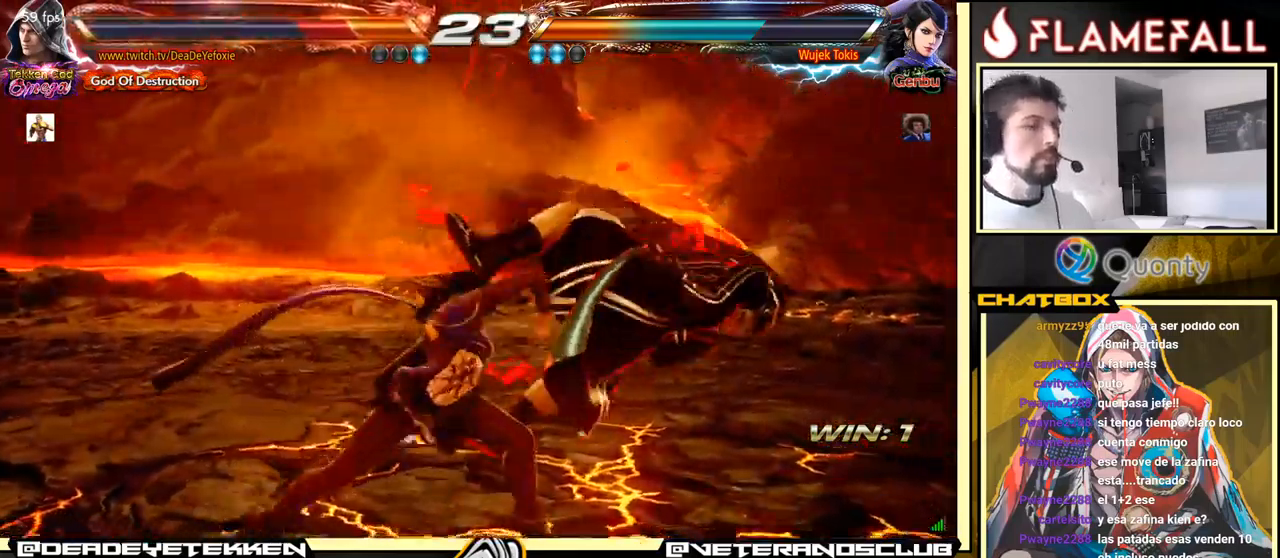
{"buttons": [], "left_stick": "center", "events": [[250, "X", "down"], [333, "X", "up"], [433, "X", "down"], [500, "X", "up"]]}
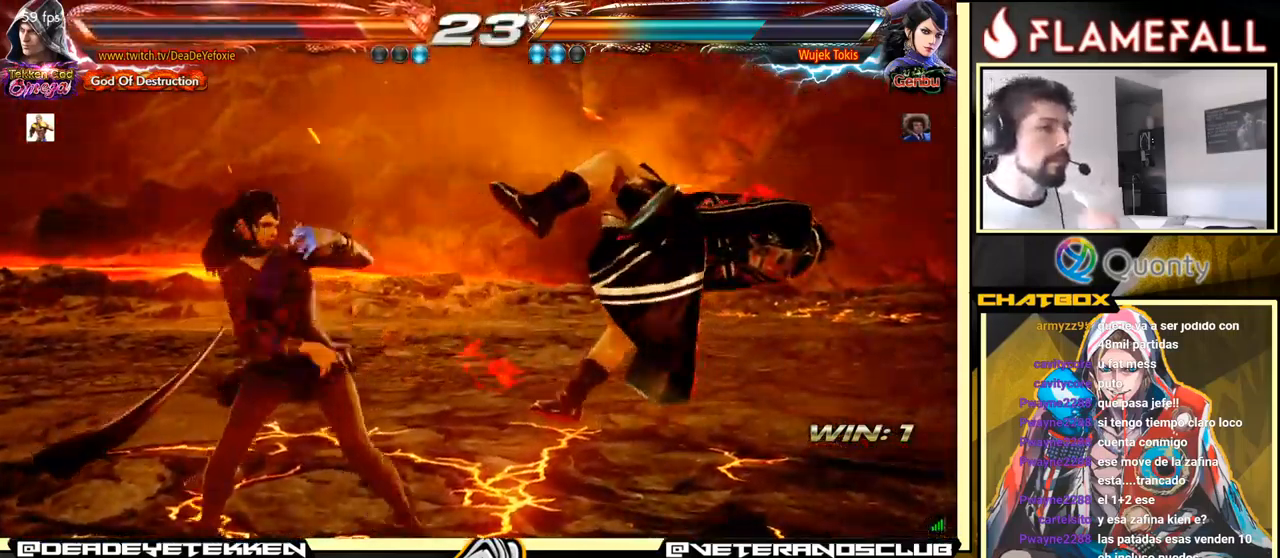
{"buttons": [], "left_stick": "center", "events": [[100, "X", "down"], [183, "X", "up"], [300, "X", "down"], [400, "X", "up"]]}
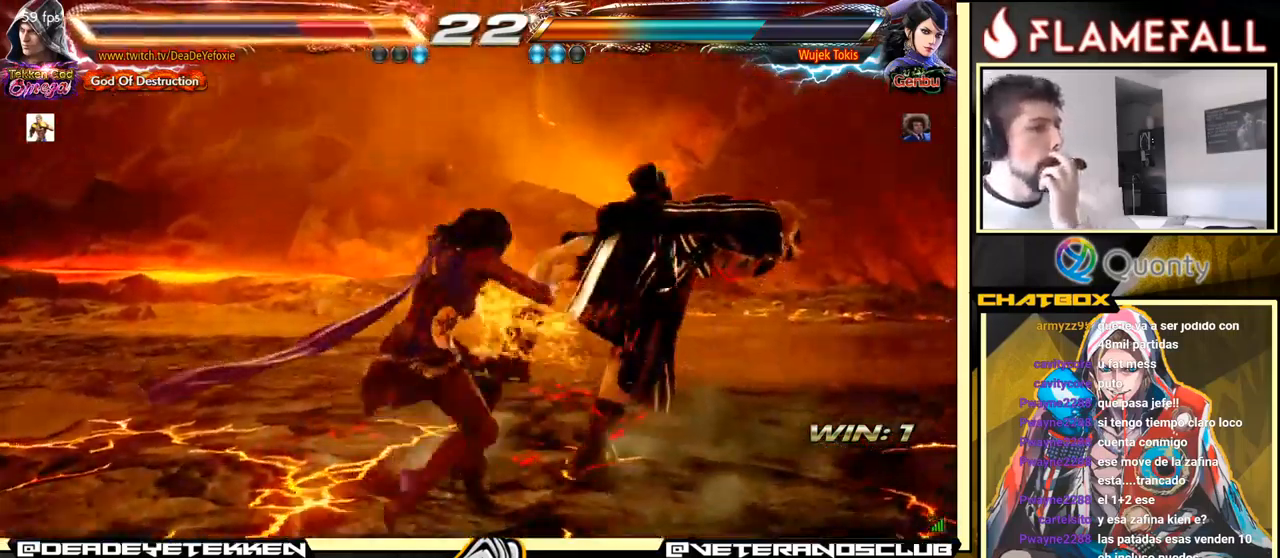
{"buttons": [], "left_stick": "center", "events": [[33, "X", "down"], [133, "X", "up"], [450, "X", "down"], [483, "X", "up"]]}
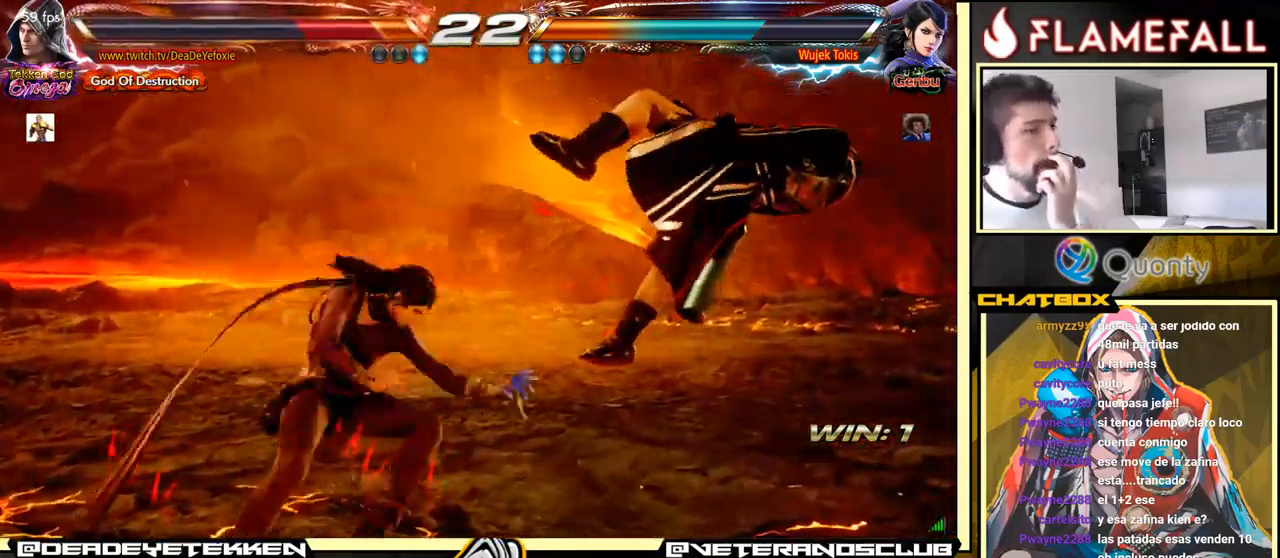
{"buttons": [], "left_stick": "center", "events": [[83, "X", "down"], [133, "X", "up"], [350, "X", "down"], [400, "X", "up"]]}
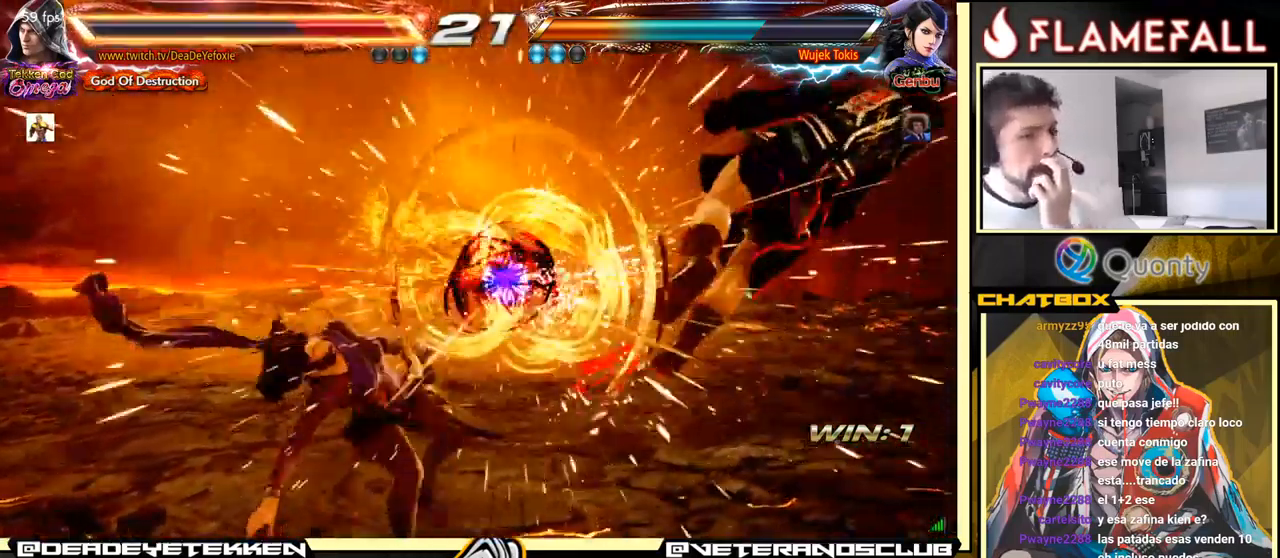
{"buttons": [], "left_stick": "center", "events": [[133, "X", "down"], [233, "X", "up"], [383, "X", "down"], [433, "X", "up"]]}
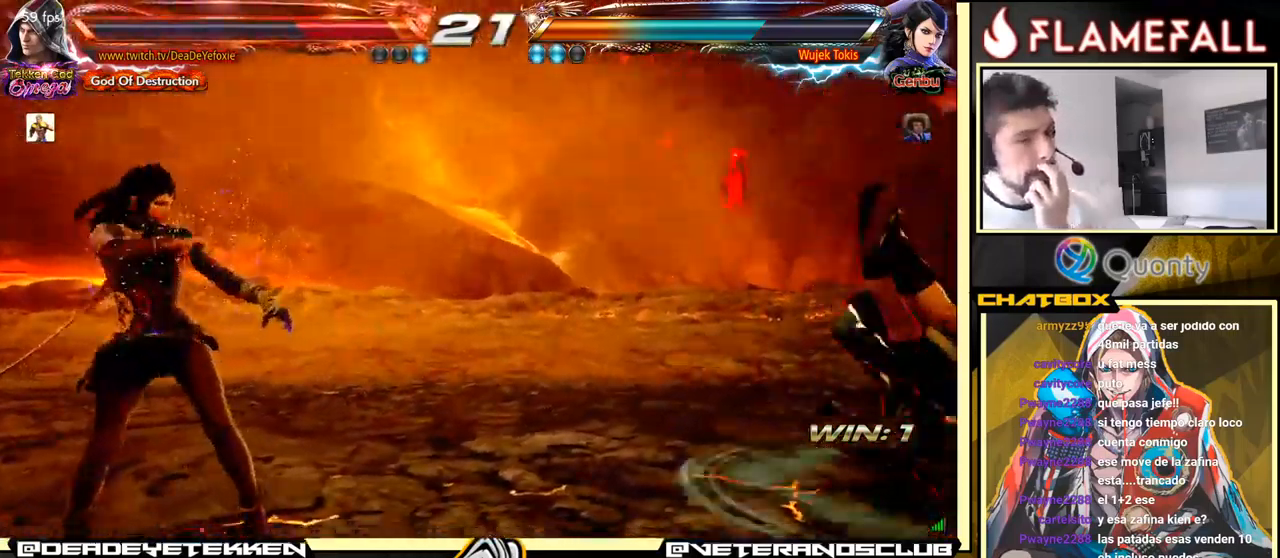
{"buttons": ["X"], "left_stick": "center", "events": [[17, "X", "down"], [83, "X", "up"], [150, "X", "down"], [183, "X", "up"], [250, "X", "down"], [300, "X", "up"], [350, "X", "down"], [417, "X", "up"], [500, "X", "down"]]}
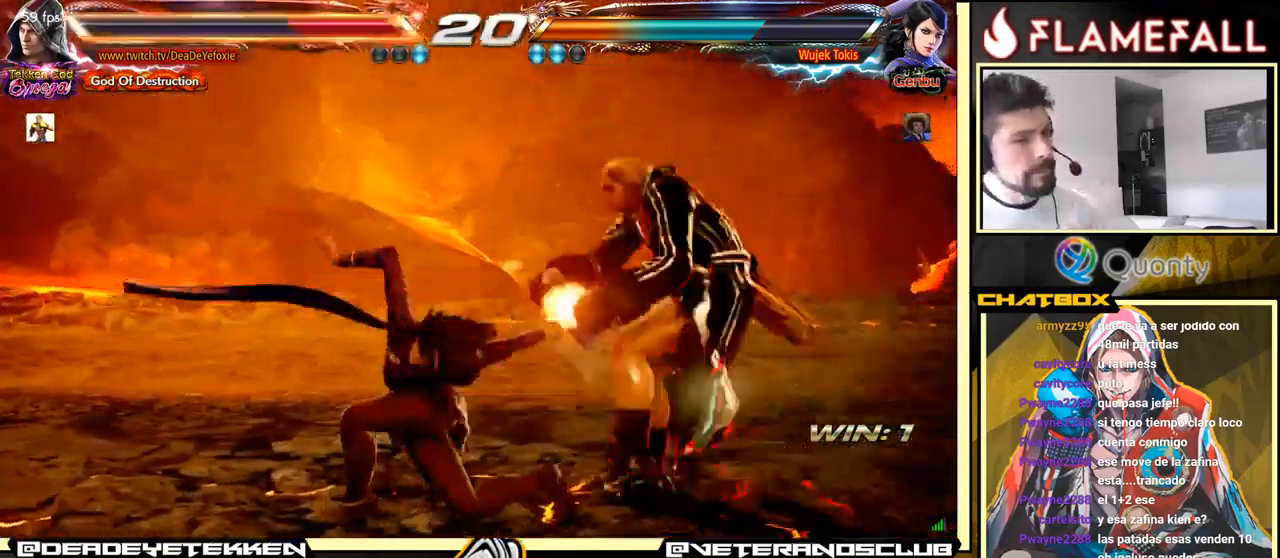
{"buttons": ["A"], "left_stick": "up", "events": [[67, "X", "up"], [133, "X", "down"], [183, "X", "up"], [367, "left_stick", "right"], [383, "A", "down"], [467, "left_stick", "up"]]}
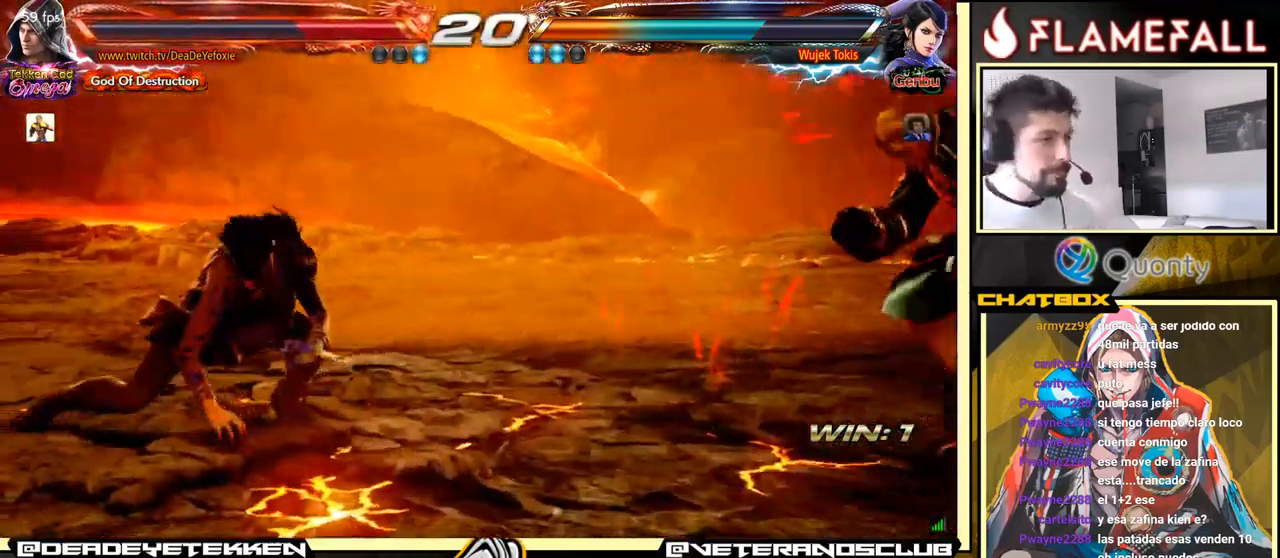
{"buttons": [], "left_stick": "center", "events": [[133, "A", "up"], [150, "left_stick", "center"]]}
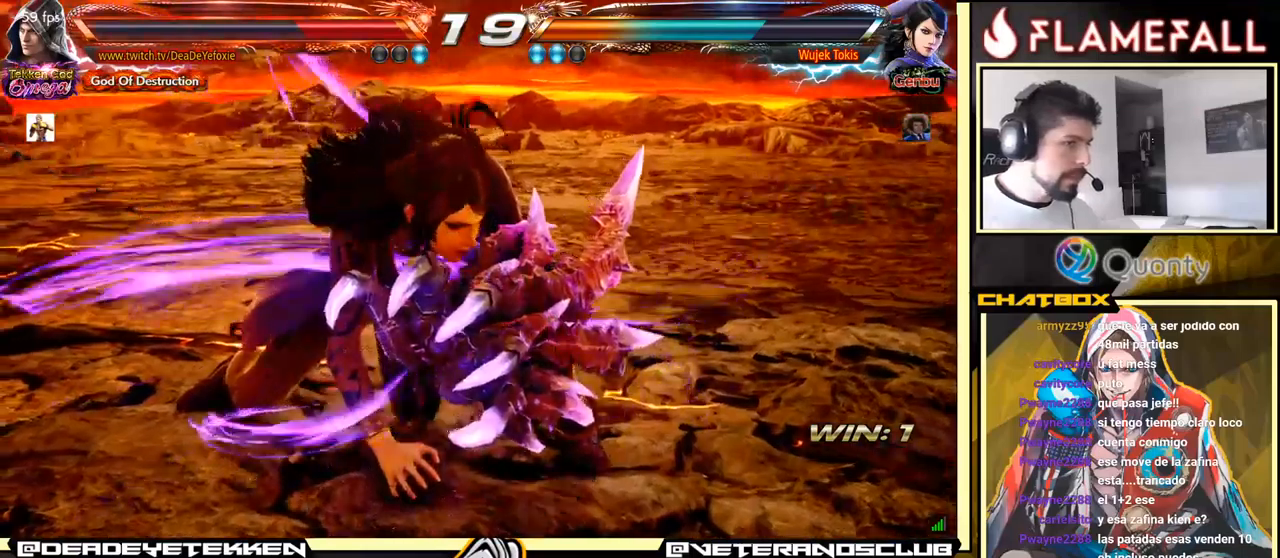
{"buttons": [], "left_stick": "center", "events": []}
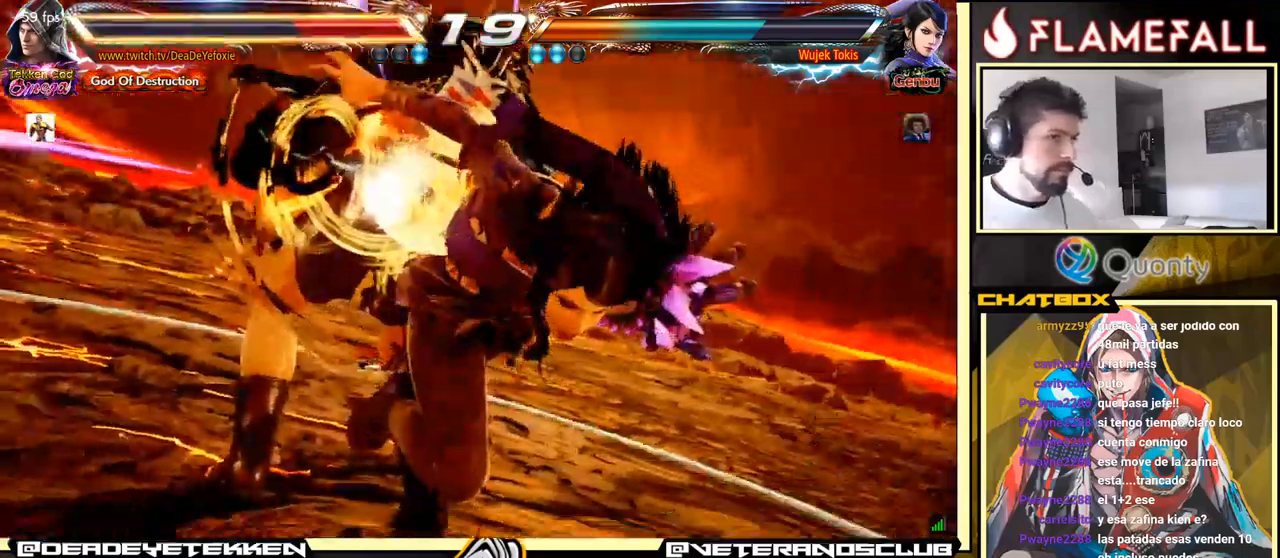
{"buttons": ["START"], "left_stick": "center", "events": [[400, "START", "down"]]}
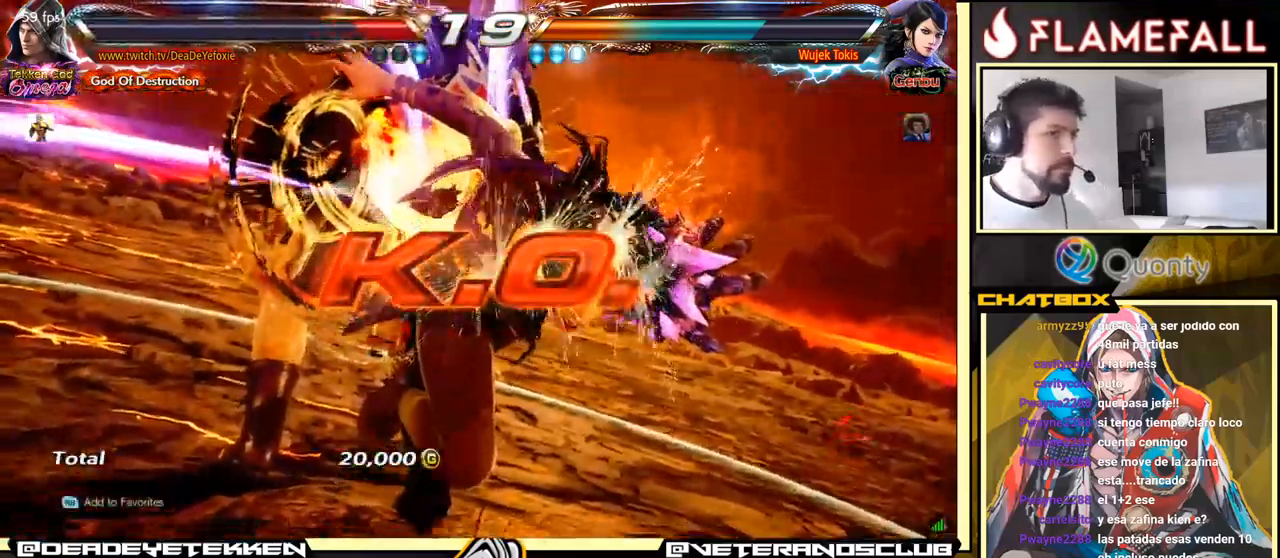
{"buttons": [], "left_stick": "center", "events": [[117, "START", "up"], [217, "START", "down"], [367, "START", "up"], [400, "START", "down"], [467, "START", "up"]]}
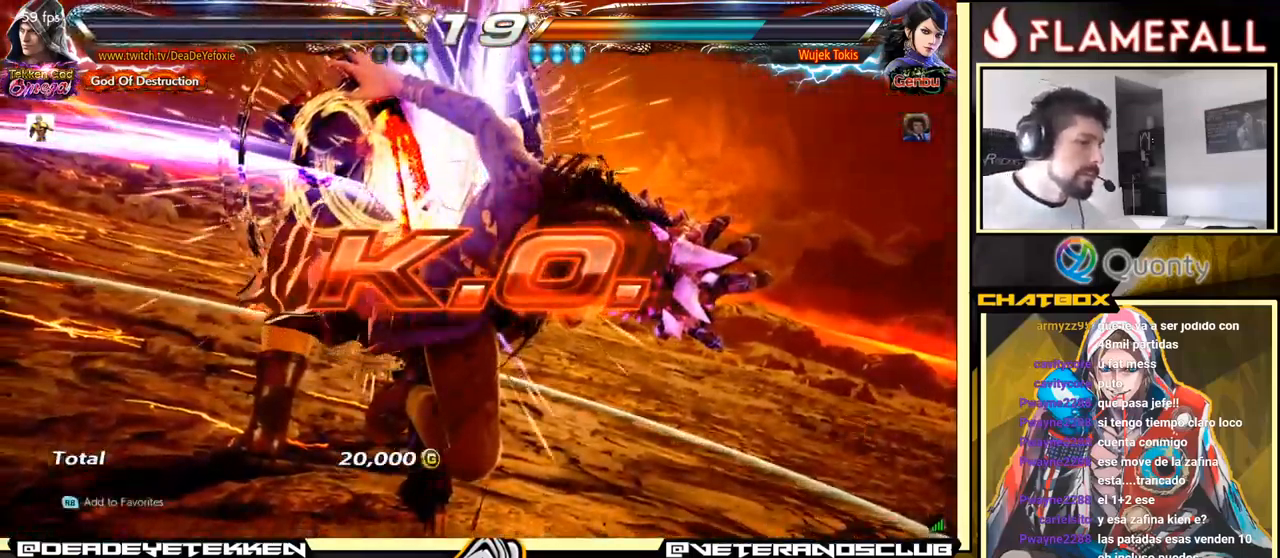
{"buttons": [], "left_stick": "center", "events": []}
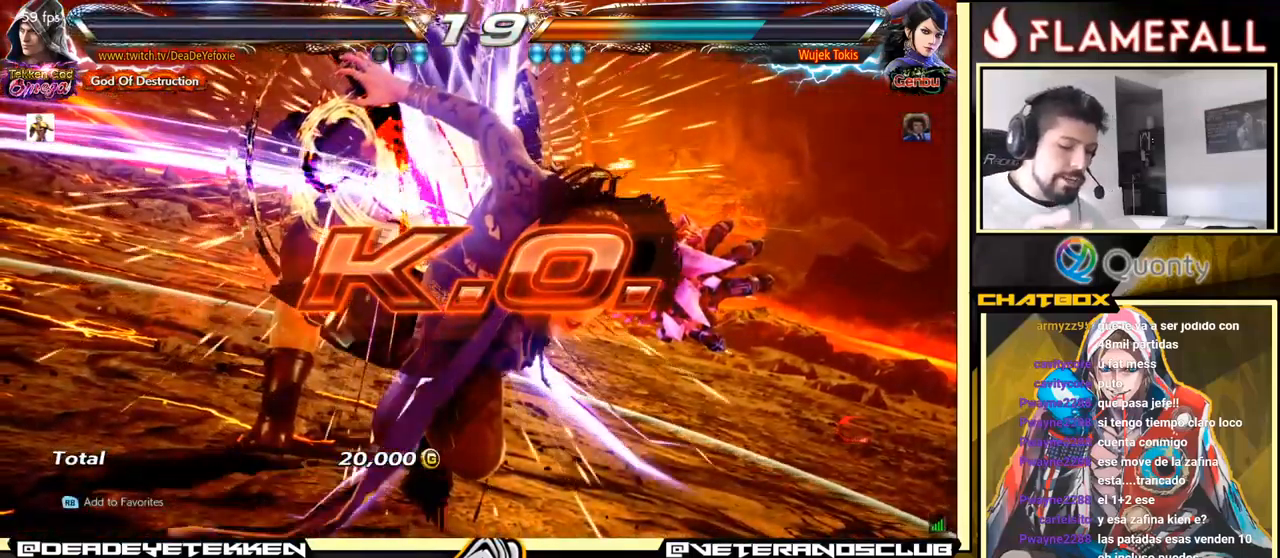
{"buttons": [], "left_stick": "center", "events": []}
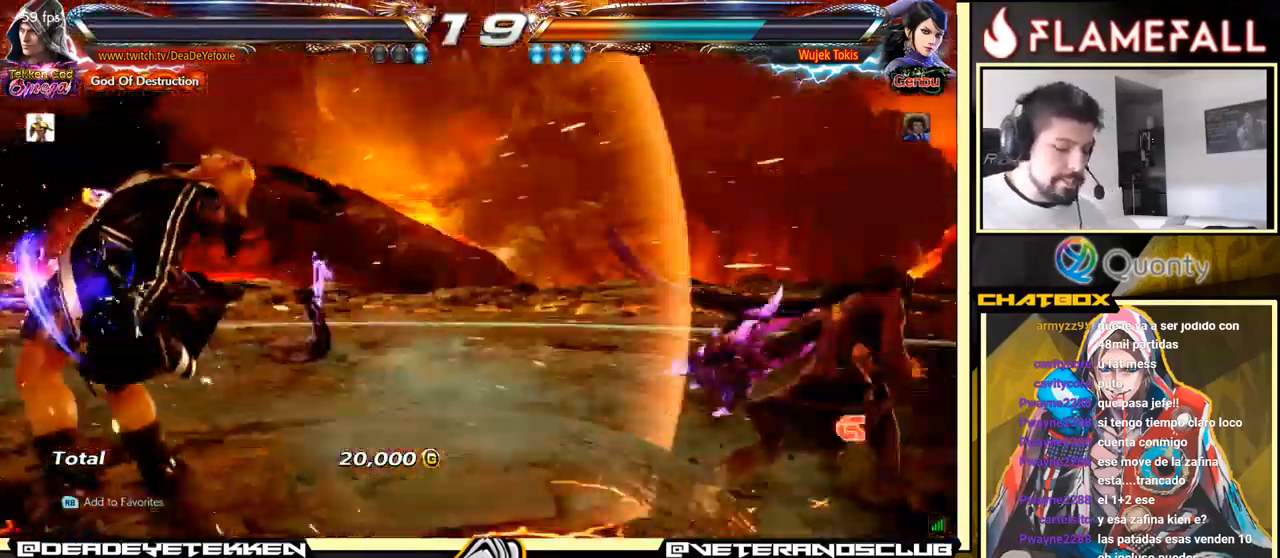
{"buttons": [], "left_stick": "center", "events": []}
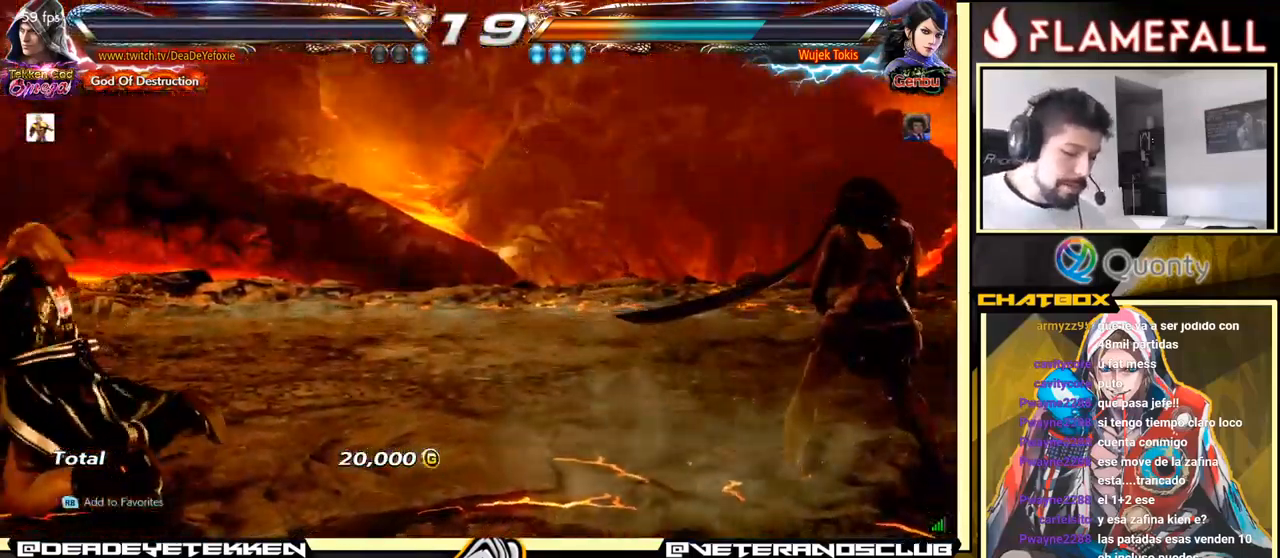
{"buttons": [], "left_stick": "center", "events": [[17, "START", "down"], [84, "START", "up"], [150, "START", "down"], [234, "START", "up"]]}
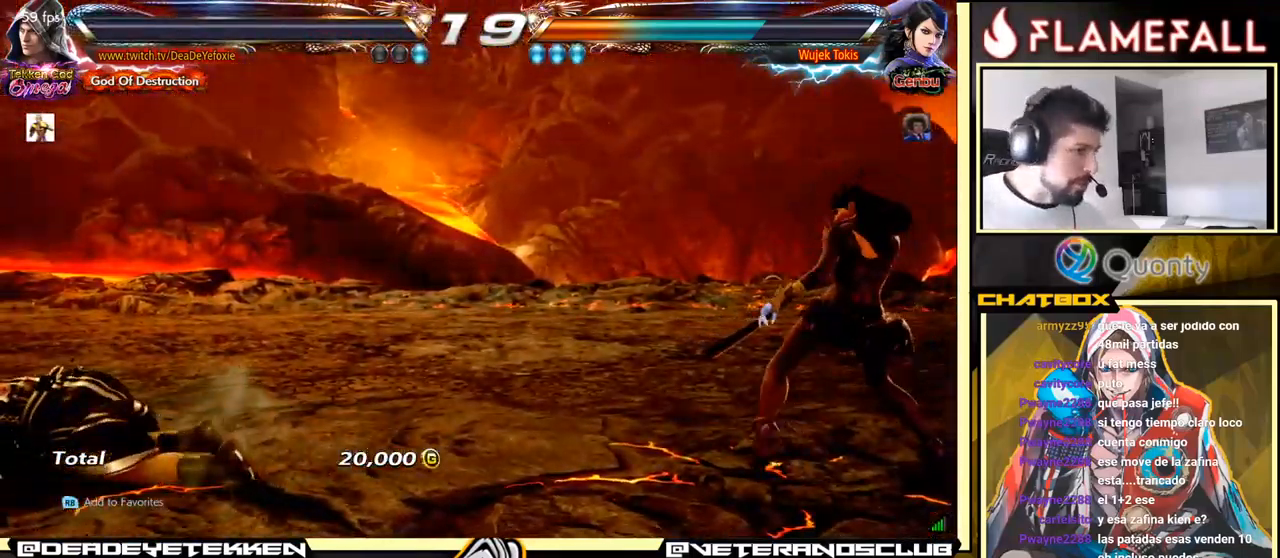
{"buttons": [], "left_stick": "center", "events": [[50, "A", "down"], [117, "A", "up"], [284, "A", "down"], [334, "A", "up"]]}
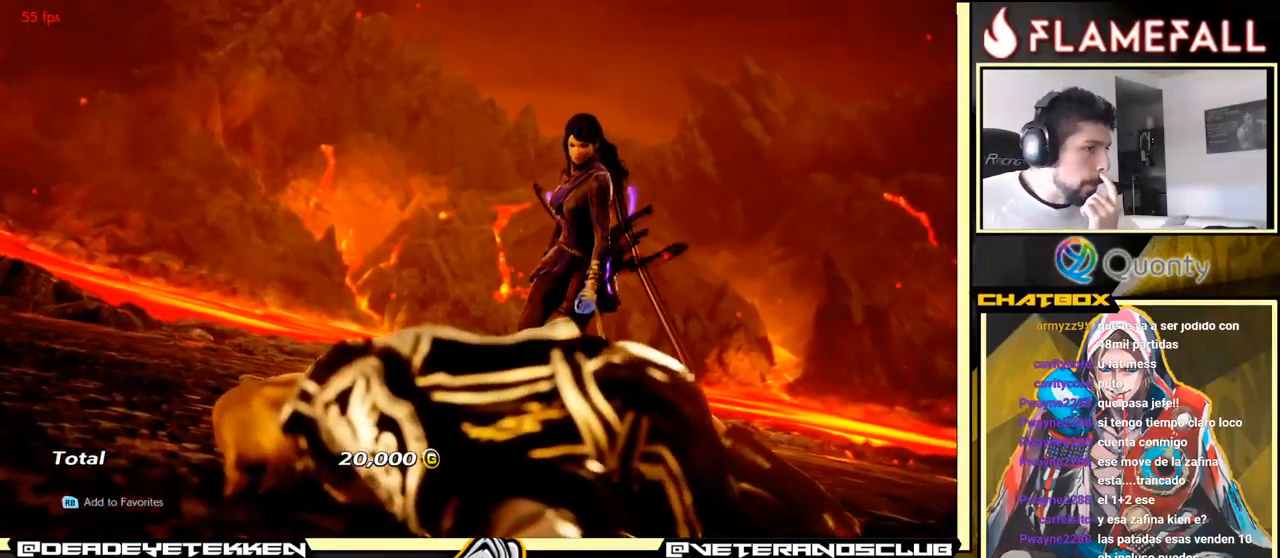
{"buttons": [], "left_stick": "center", "events": [[17, "A", "down"], [67, "A", "up"], [267, "A", "down"], [334, "A", "up"]]}
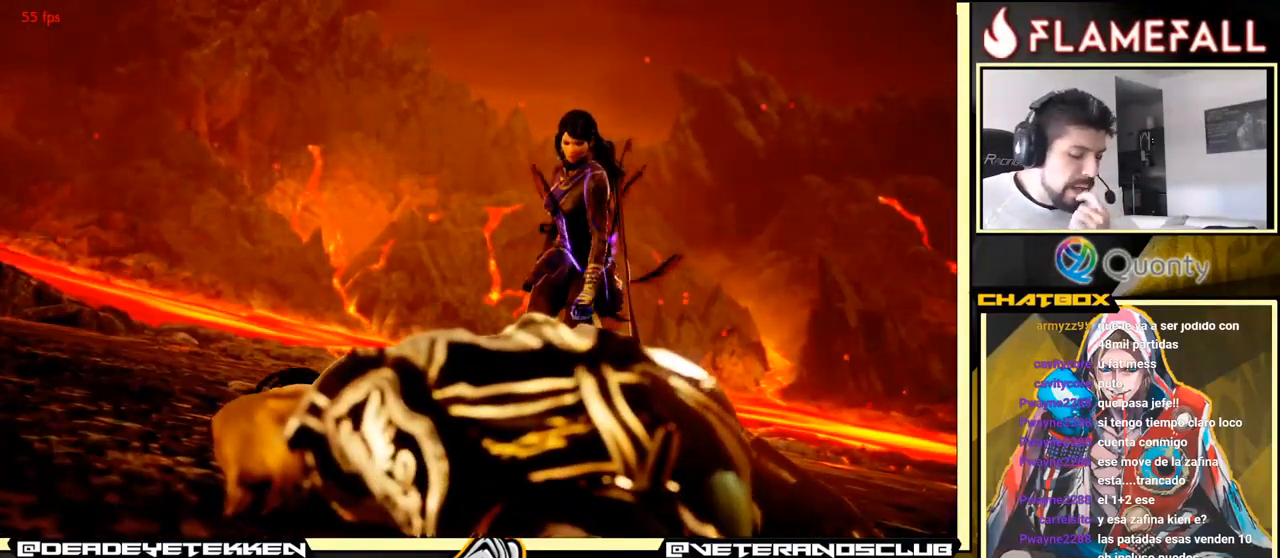
{"buttons": [], "left_stick": "center", "events": [[401, "START", "down"], [467, "START", "up"]]}
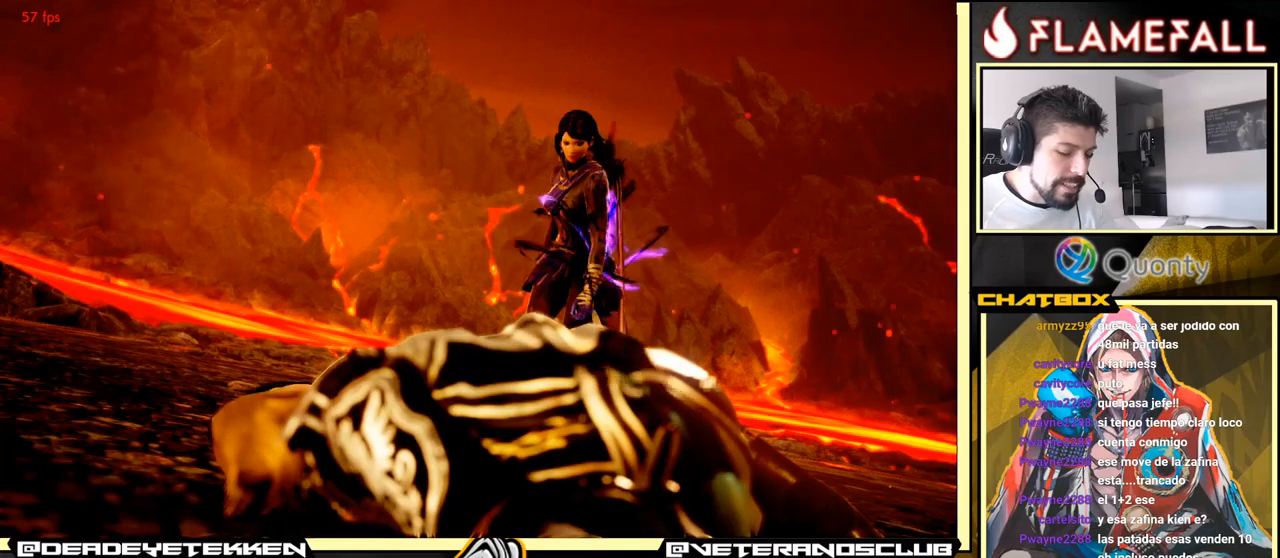
{"buttons": ["A"], "left_stick": "center", "events": [[50, "START", "down"], [150, "START", "up"], [466, "A", "down"]]}
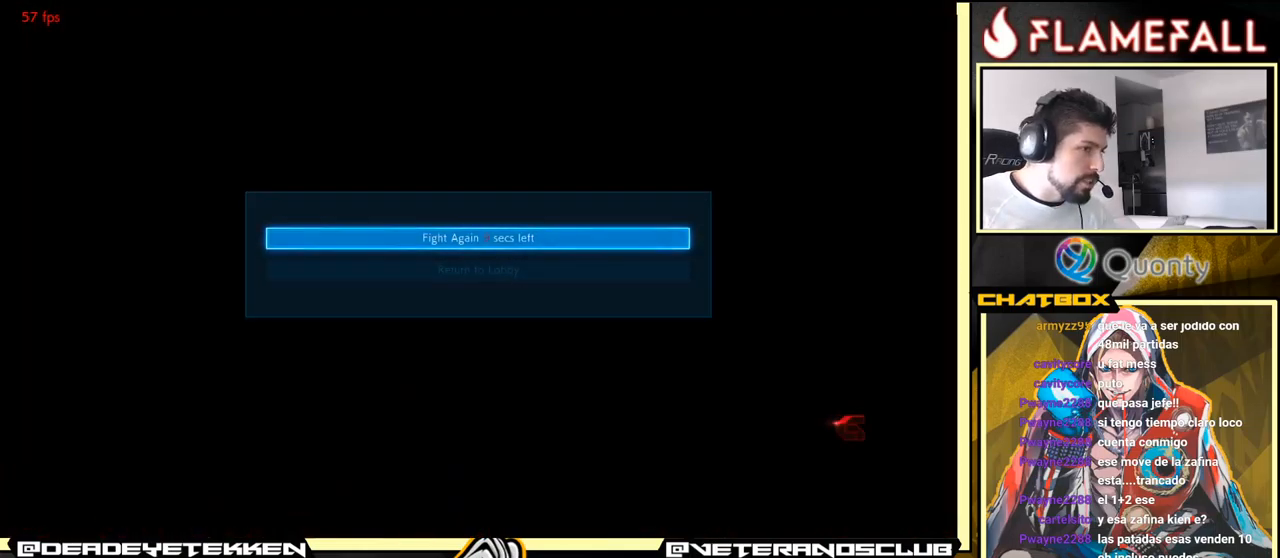
{"buttons": [], "left_stick": "center", "events": [[16, "A", "up"], [283, "A", "down"], [400, "A", "up"]]}
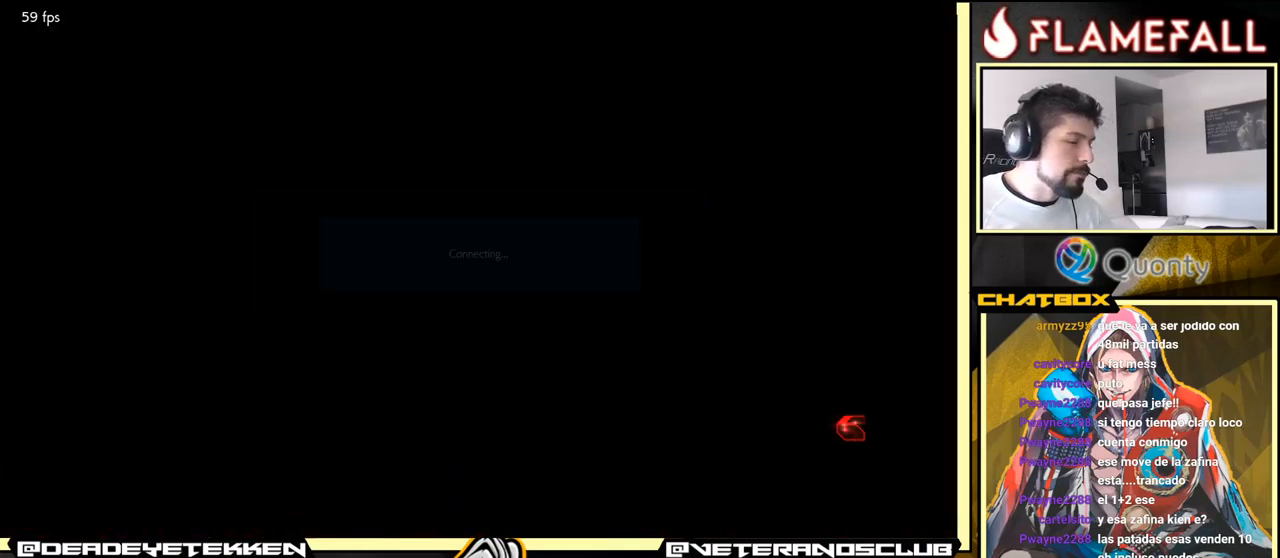
{"buttons": [], "left_stick": "center", "events": []}
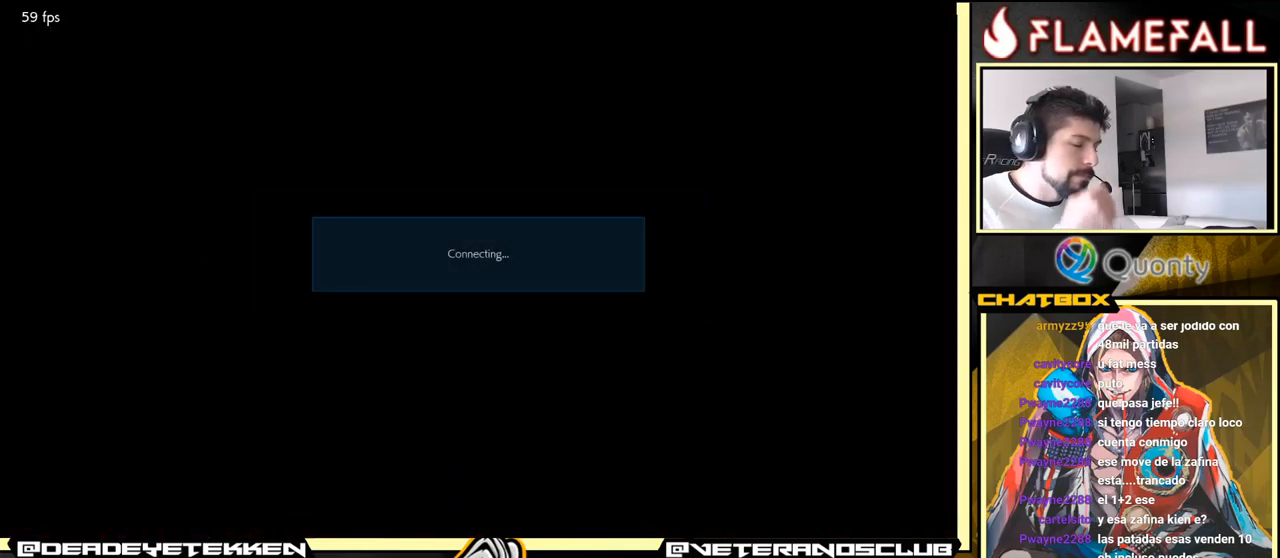
{"buttons": [], "left_stick": "center", "events": []}
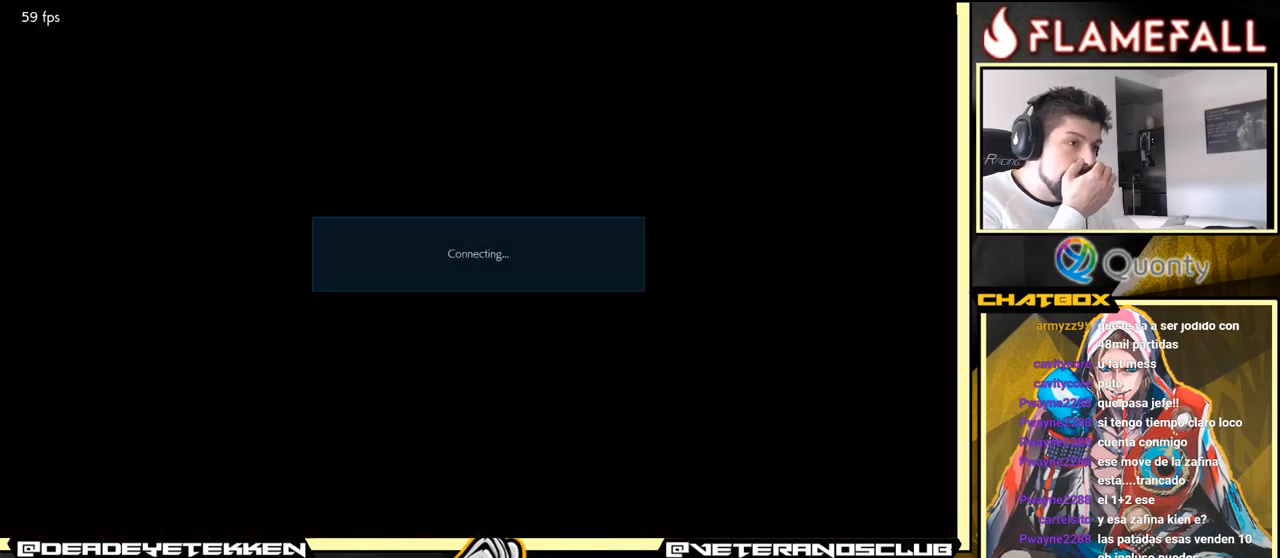
{"buttons": [], "left_stick": "center", "events": []}
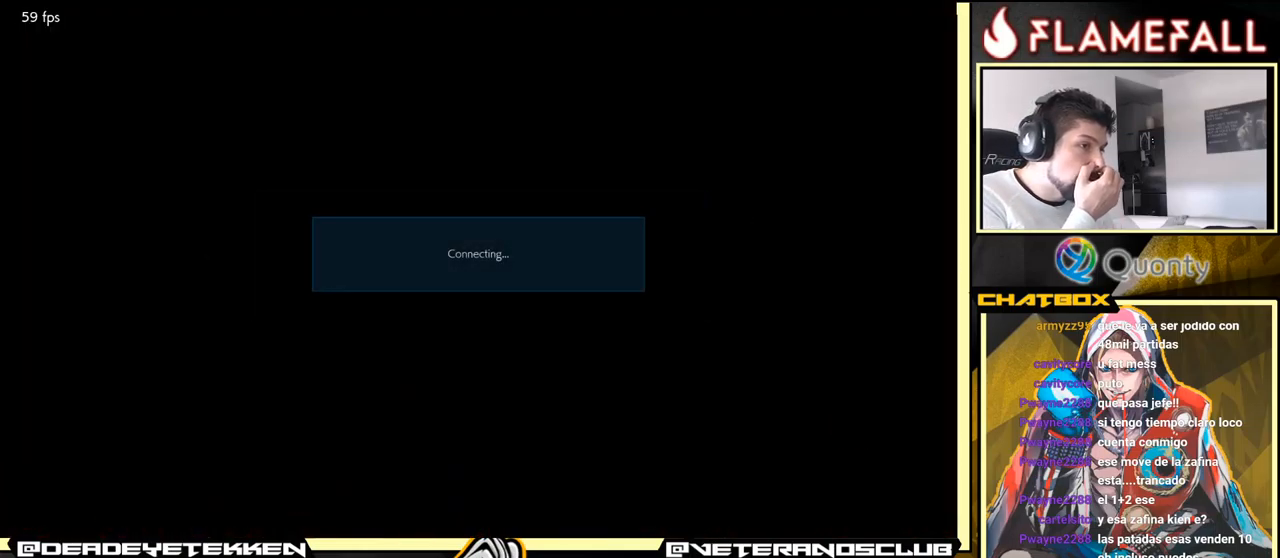
{"buttons": [], "left_stick": "center", "events": []}
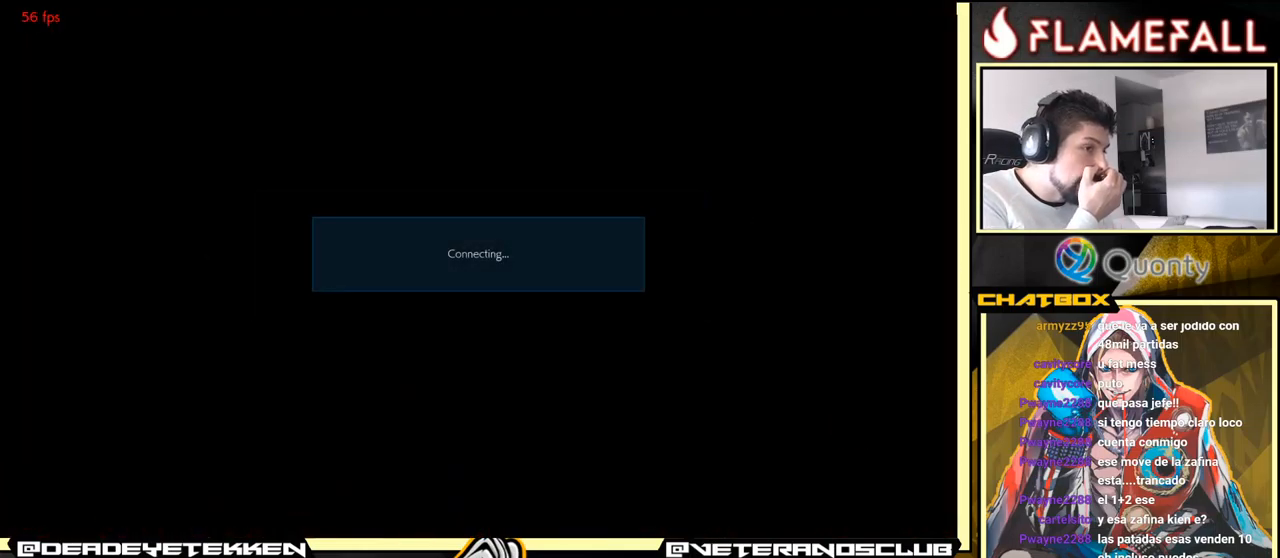
{"buttons": [], "left_stick": "center", "events": []}
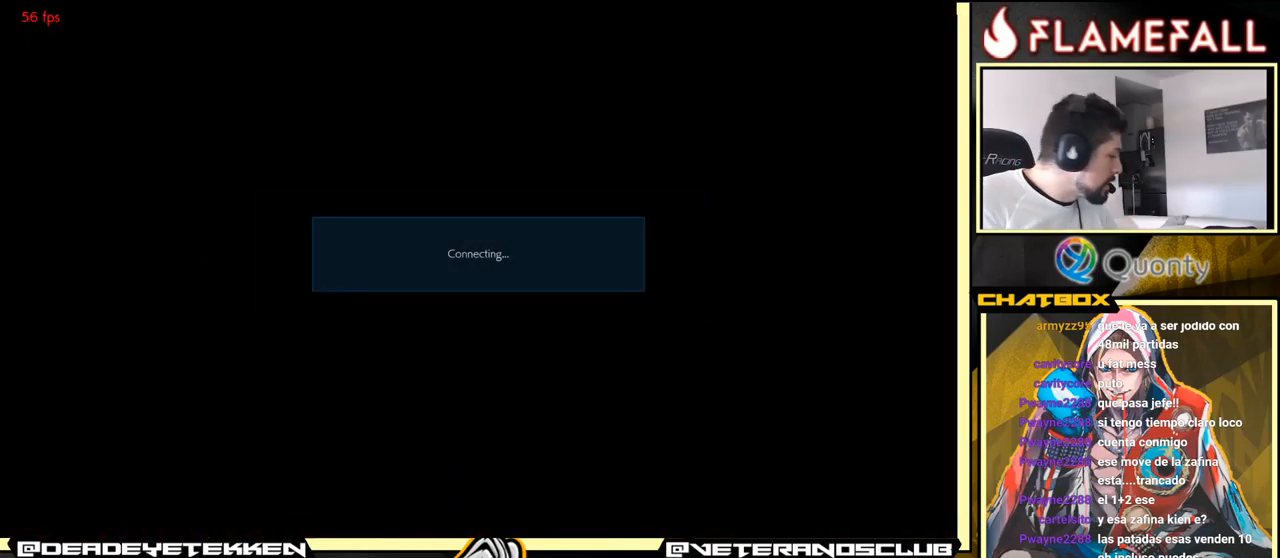
{"buttons": [], "left_stick": "center", "events": [[300, "A", "down"], [333, "A", "up"]]}
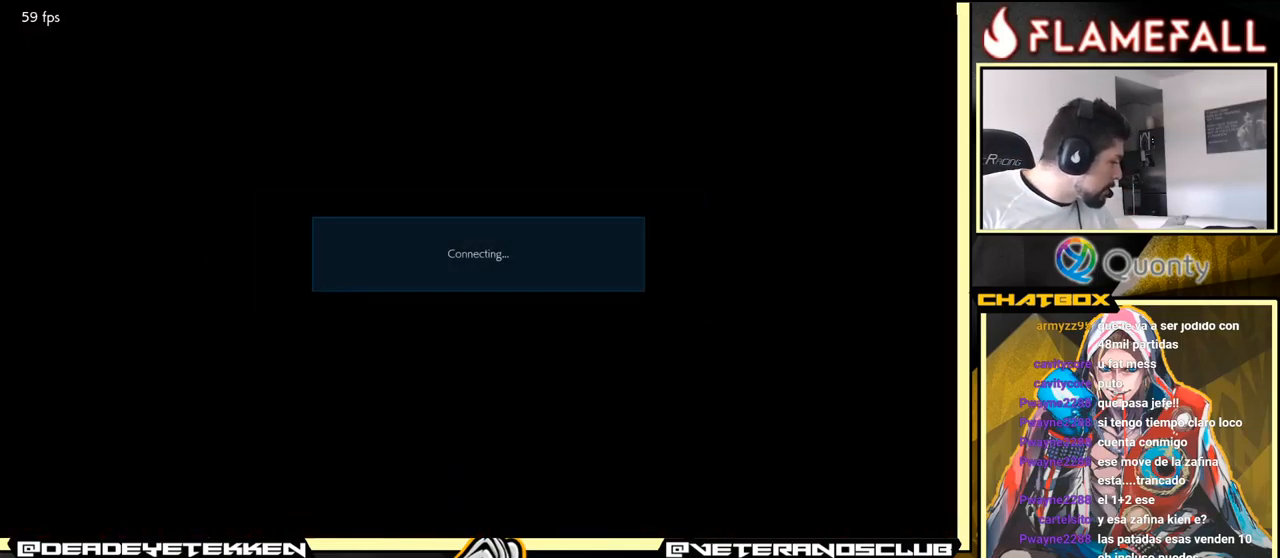
{"buttons": ["A"], "left_stick": "center", "events": [[16, "A", "down"], [83, "A", "up"], [433, "A", "down"]]}
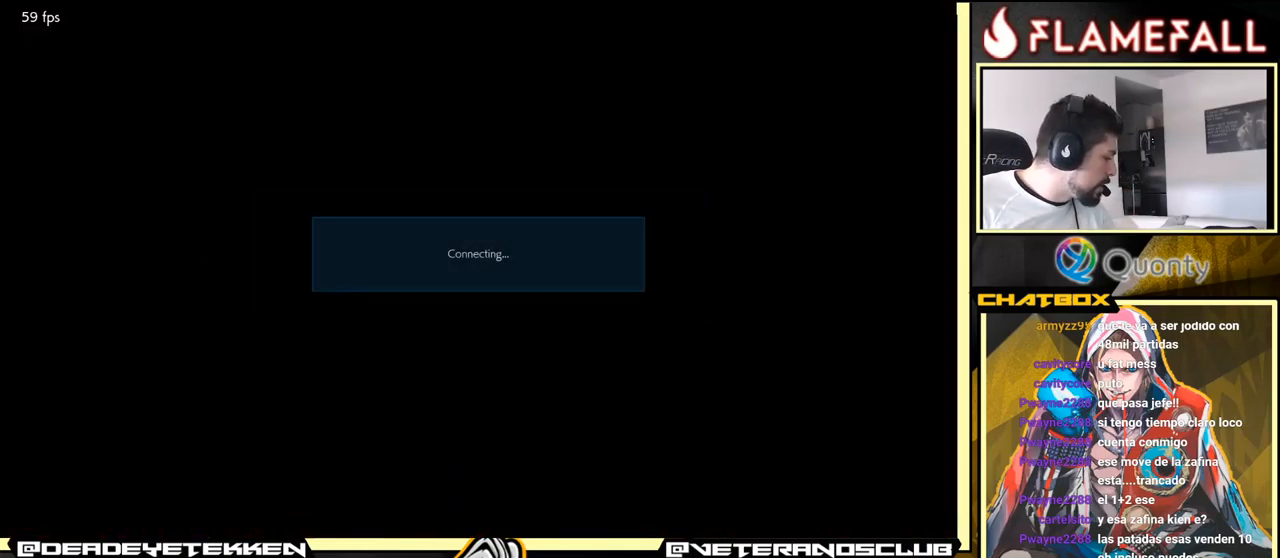
{"buttons": [], "left_stick": "center", "events": [[66, "A", "up"], [250, "A", "down"], [416, "A", "up"]]}
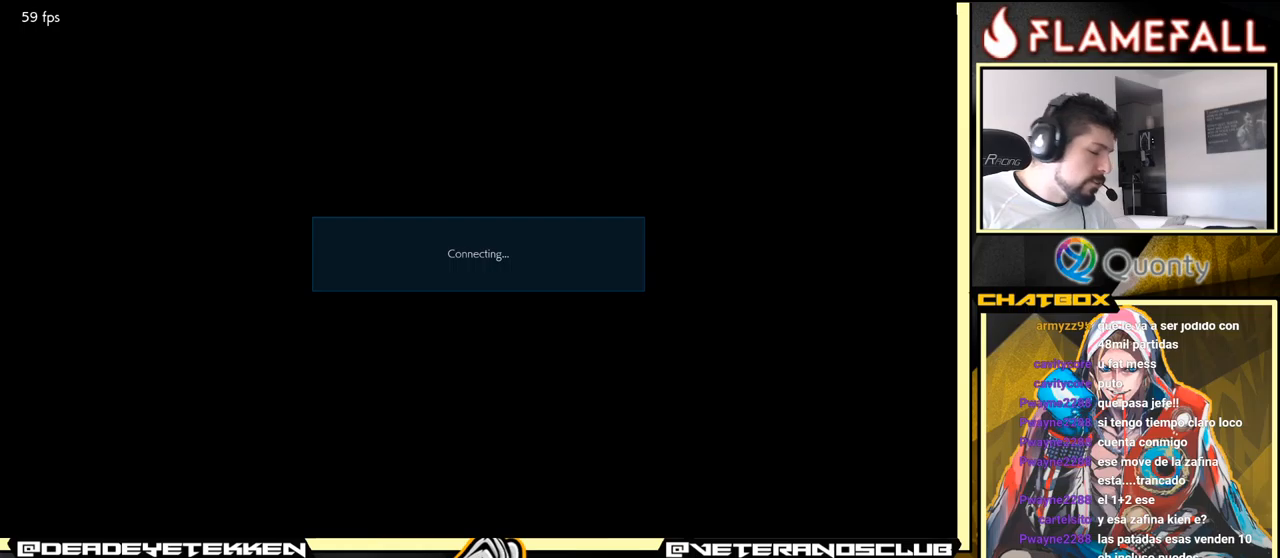
{"buttons": [], "left_stick": "center", "events": [[83, "A", "down"], [183, "A", "up"], [383, "A", "down"], [500, "A", "up"]]}